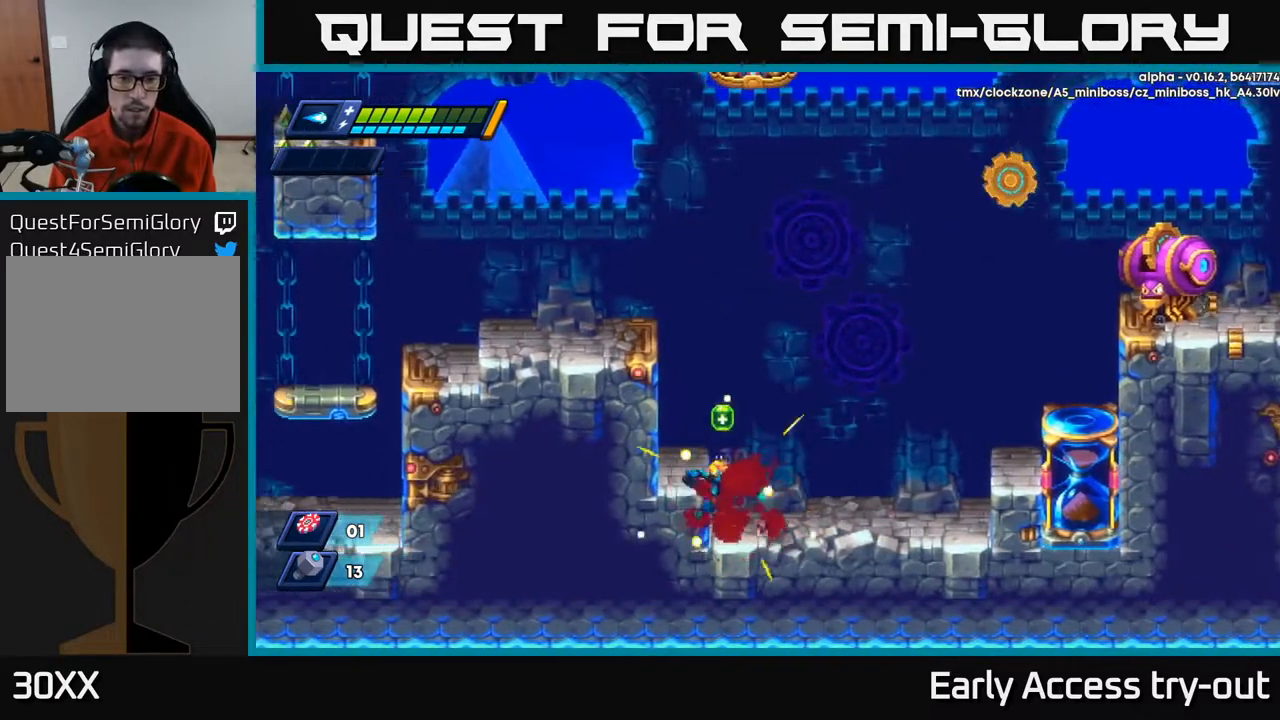
Gameplay with a controller (Xbox layout); each line is a JSON object with the inputs held at the frame after it. "events" lists button and stick changes between this image and that frame as [ms after this image, input, new state], when the widget could be followed in between. Not read: left_stick.
{"buttons": ["DPAD_RIGHT"], "right_stick": "center", "events": [[100, "A", "down"], [233, "A", "up"], [250, "DPAD_LEFT", "up"], [467, "DPAD_RIGHT", "down"]]}
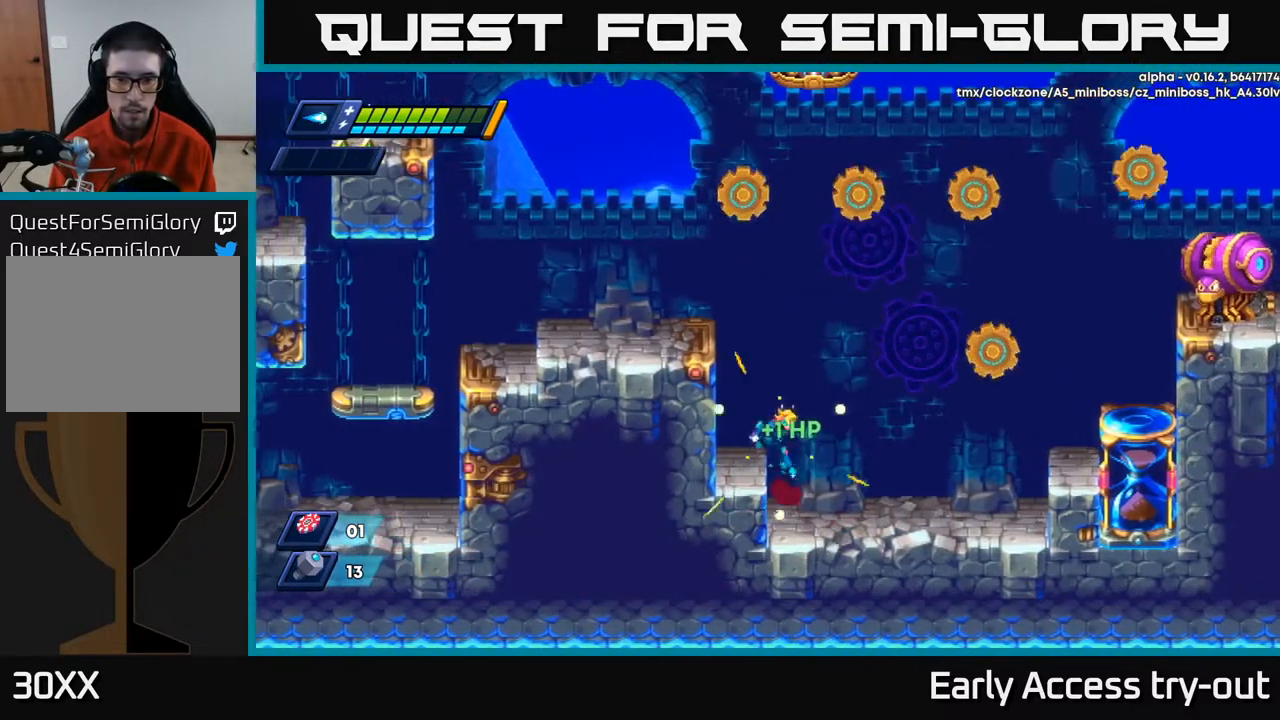
{"buttons": [], "right_stick": "center", "events": [[250, "DPAD_RIGHT", "up"]]}
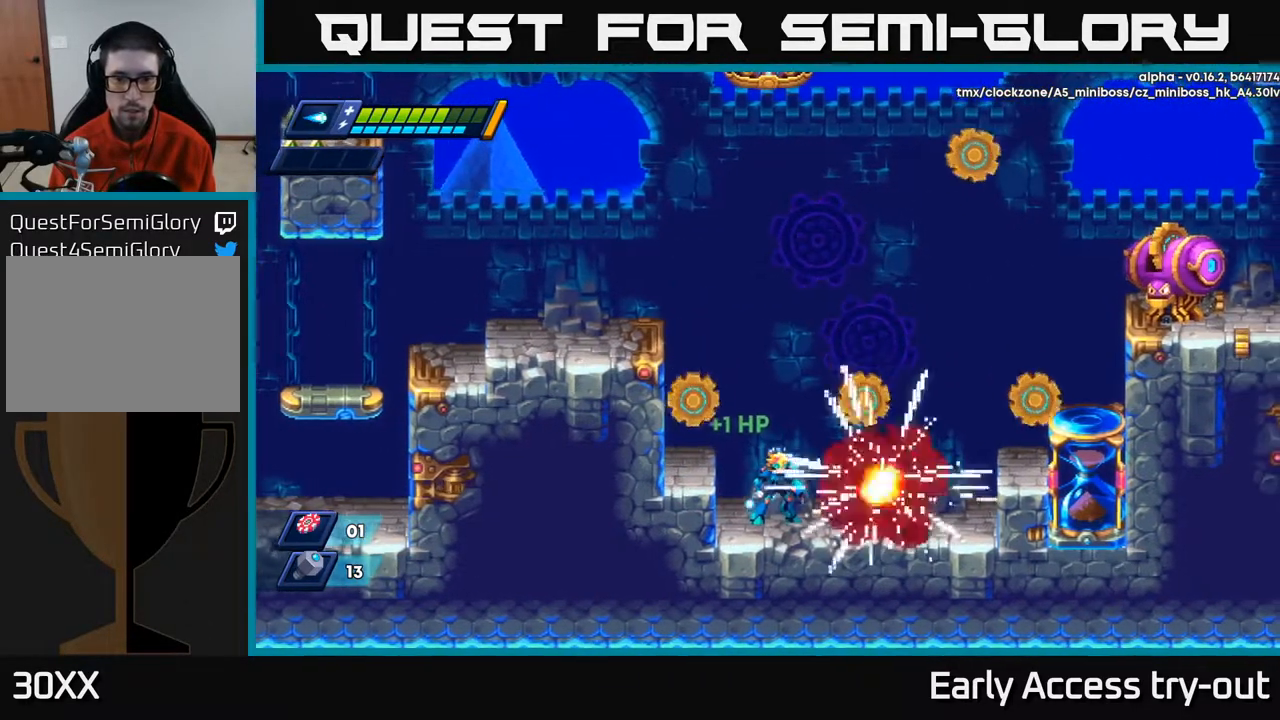
{"buttons": ["DPAD_RIGHT"], "right_stick": "center", "events": [[233, "DPAD_RIGHT", "down"]]}
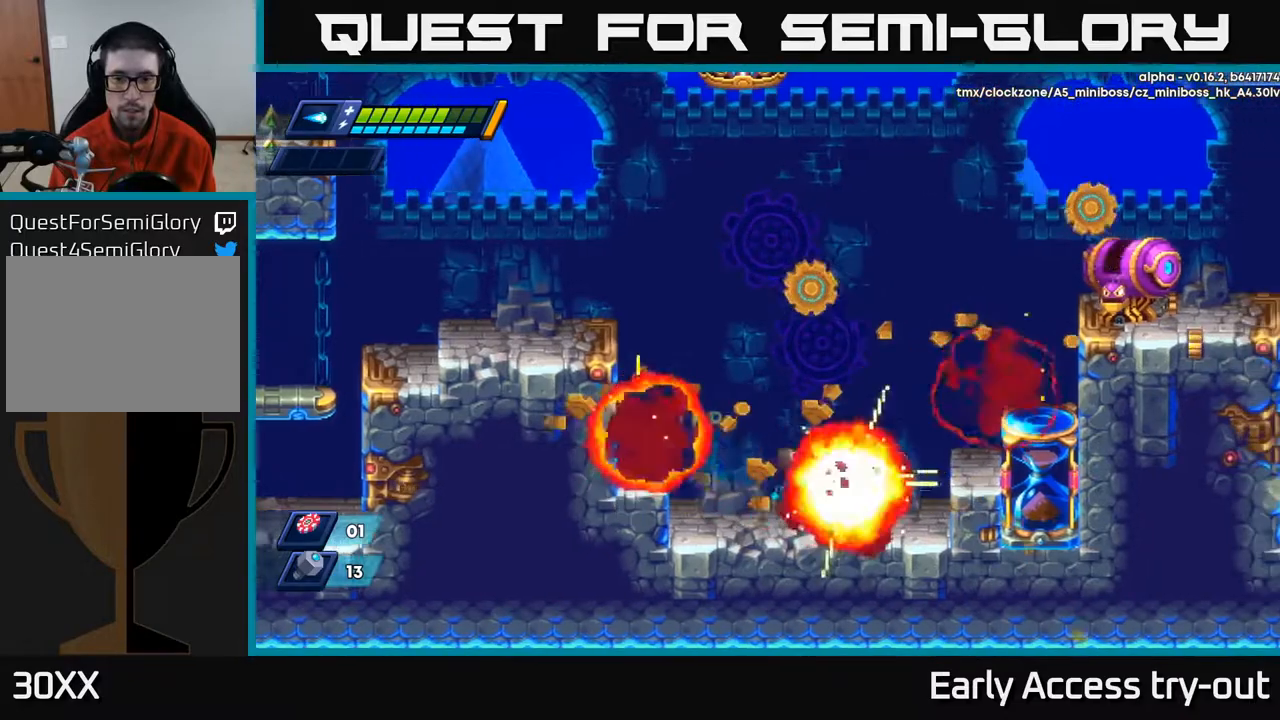
{"buttons": ["A", "DPAD_RIGHT"], "right_stick": "center", "events": [[267, "A", "down"]]}
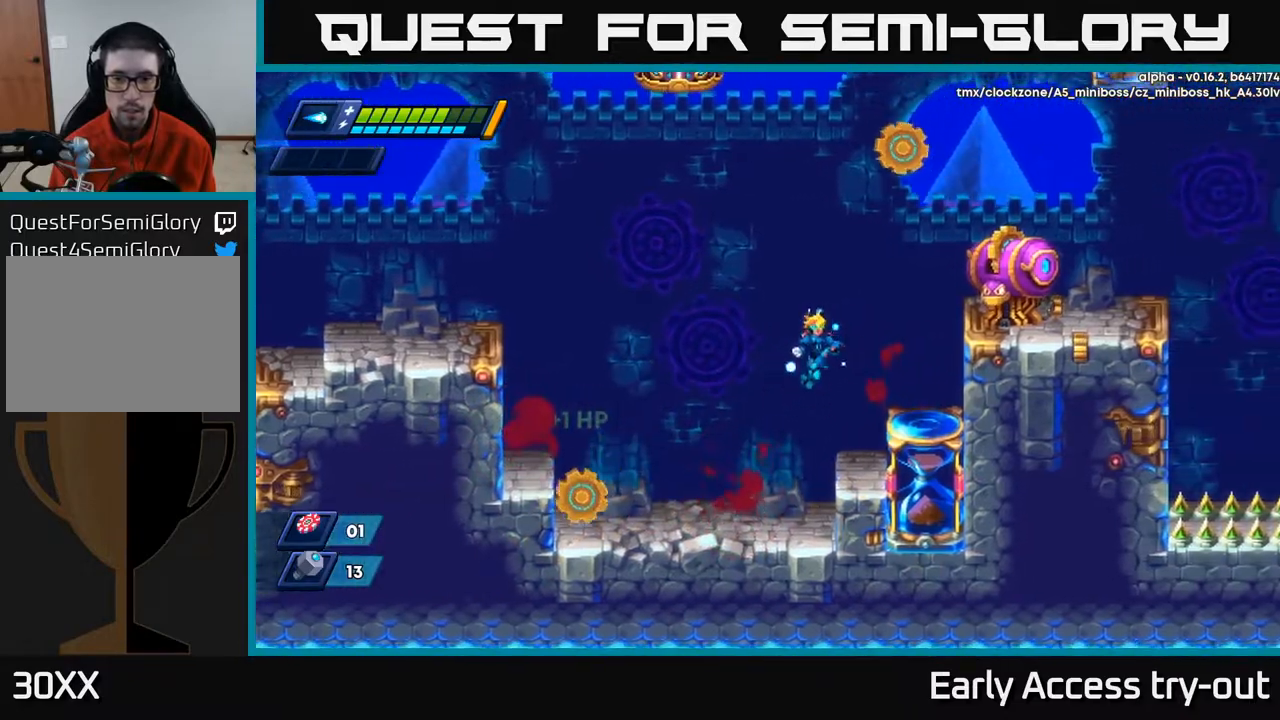
{"buttons": ["A"], "right_stick": "center", "events": [[267, "A", "up"], [350, "A", "down"], [367, "DPAD_RIGHT", "up"]]}
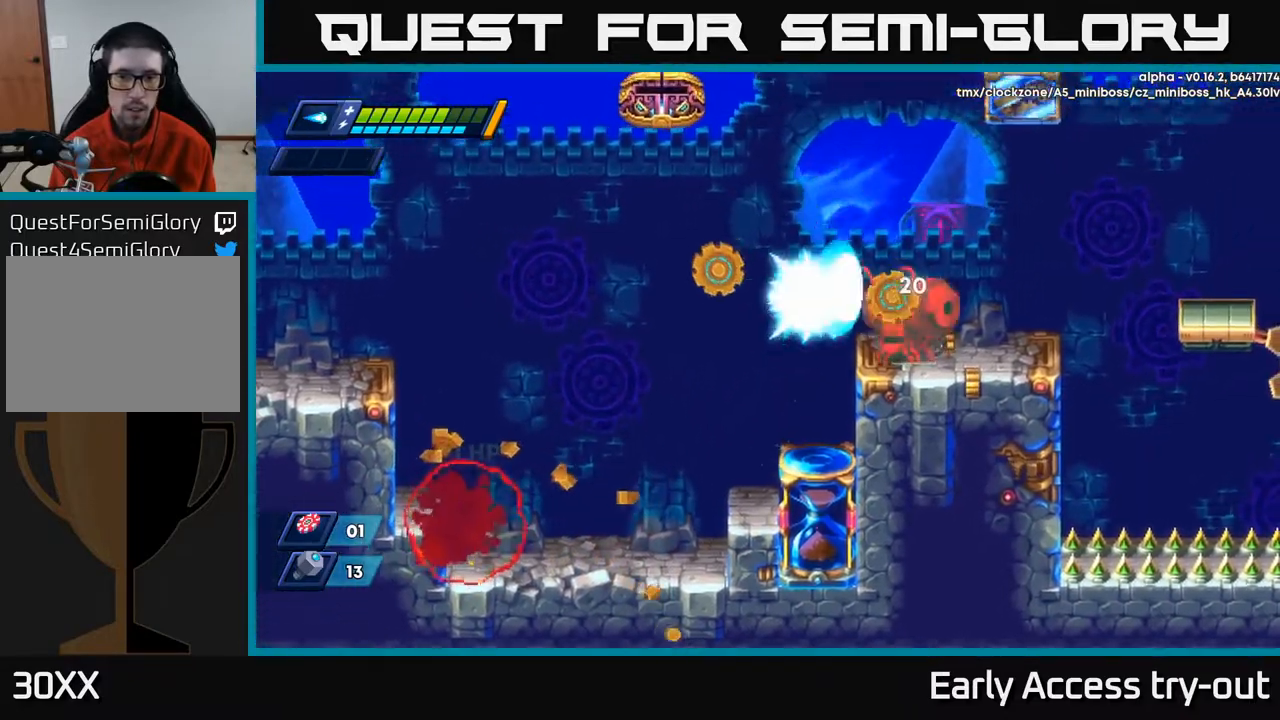
{"buttons": ["X"], "right_stick": "center", "events": [[33, "DPAD_RIGHT", "down"], [33, "X", "down"], [83, "A", "up"], [100, "DPAD_RIGHT", "up"], [117, "X", "up"], [167, "X", "down"], [233, "X", "up"], [300, "X", "down"], [367, "X", "up"], [433, "X", "down"]]}
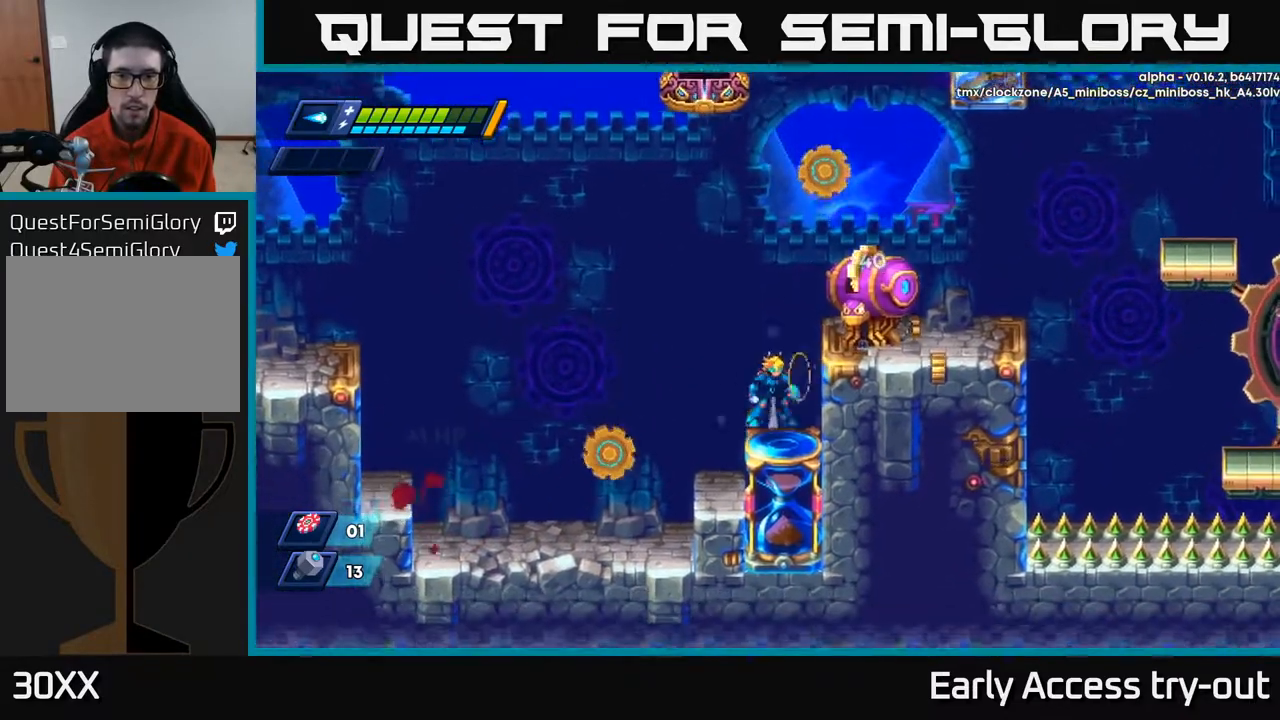
{"buttons": ["X"], "right_stick": "center", "events": [[33, "A", "down"], [50, "X", "up"], [183, "X", "down"], [217, "A", "up"], [233, "X", "up"], [300, "X", "down"], [350, "X", "up"], [400, "X", "down"], [467, "X", "up"], [500, "X", "down"]]}
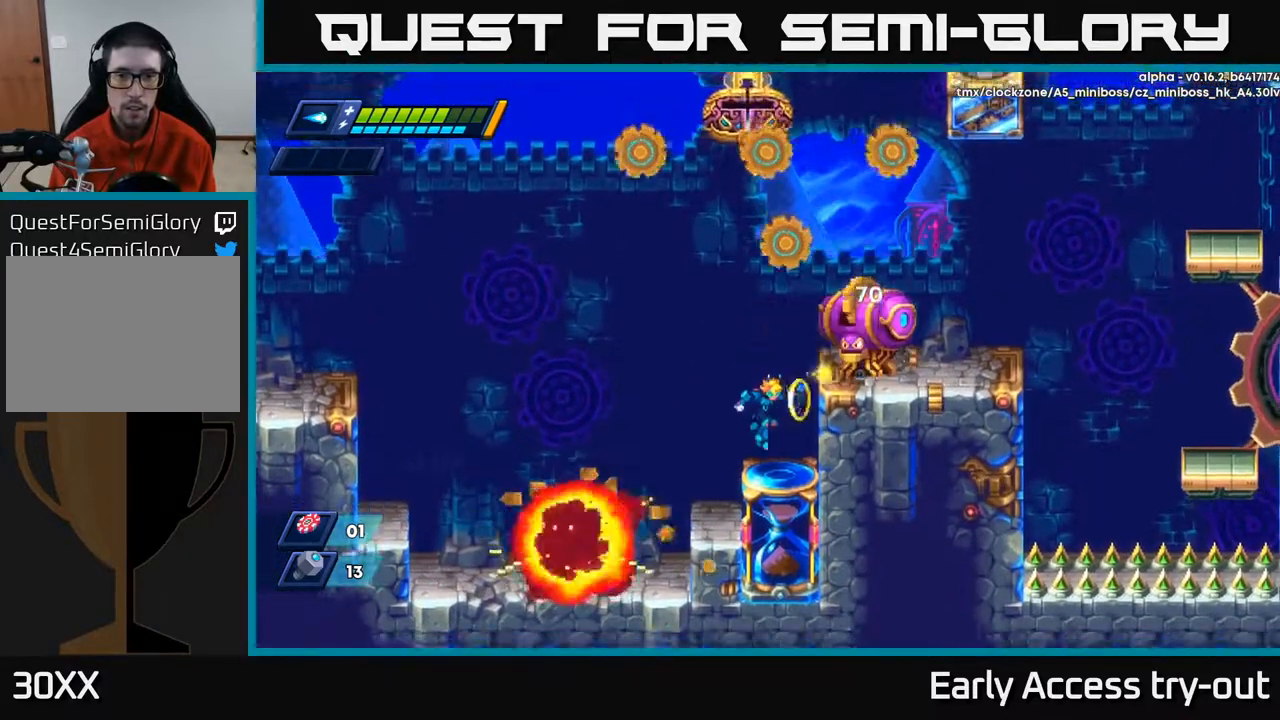
{"buttons": [], "right_stick": "center", "events": [[100, "X", "up"], [133, "DPAD_RIGHT", "down"], [350, "DPAD_RIGHT", "up"]]}
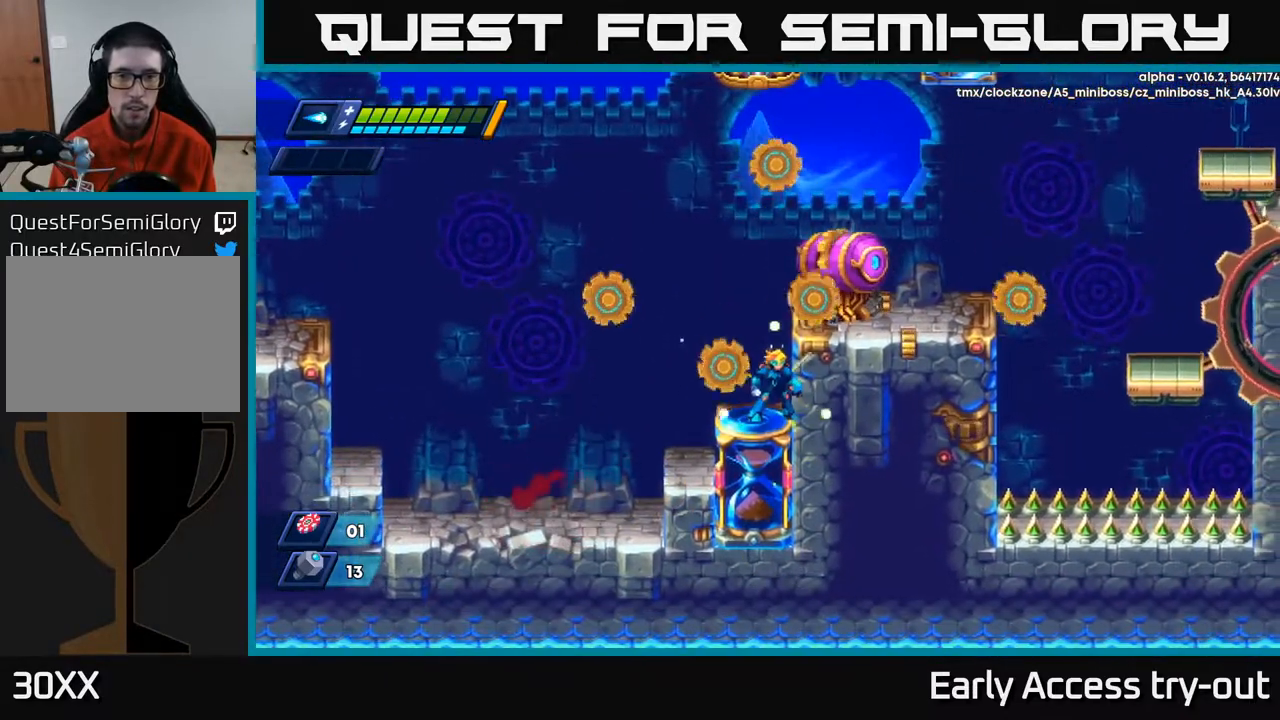
{"buttons": ["X"], "right_stick": "center", "events": [[217, "DPAD_LEFT", "down"], [267, "A", "down"], [417, "DPAD_LEFT", "up"], [433, "DPAD_RIGHT", "down"], [450, "X", "down"], [483, "A", "up"], [500, "DPAD_RIGHT", "up"]]}
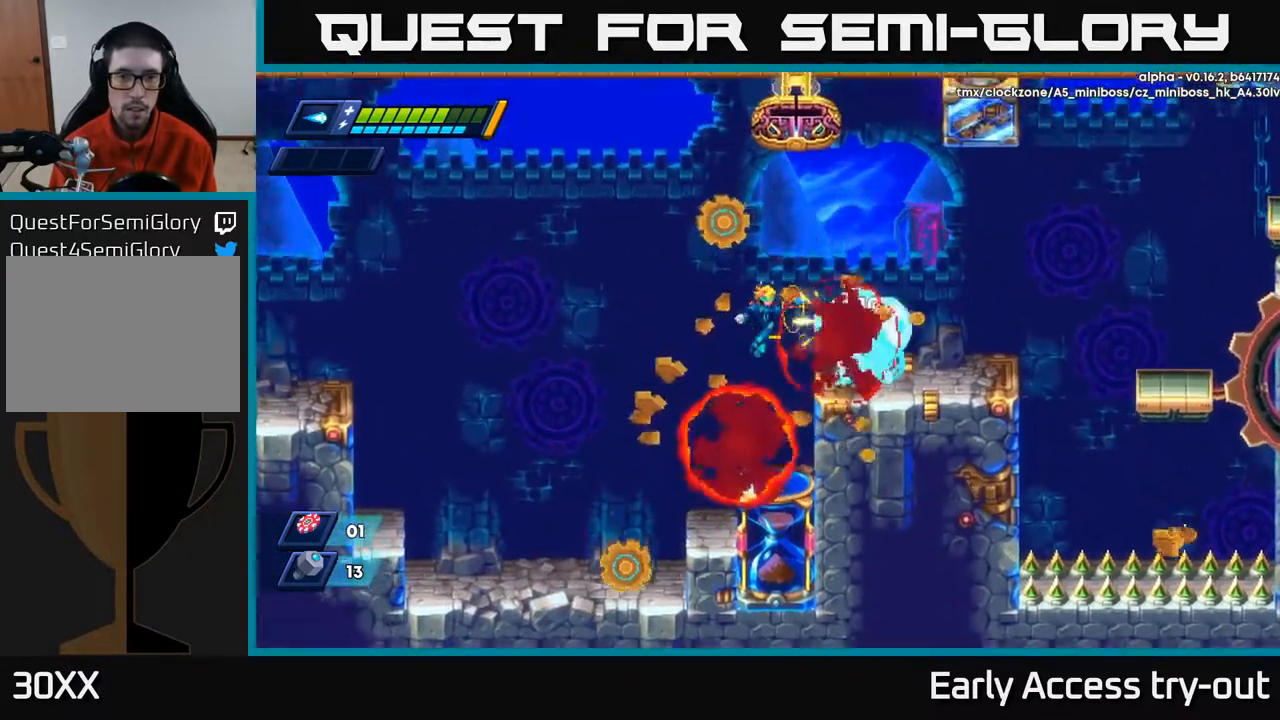
{"buttons": ["A", "DPAD_RIGHT"], "right_stick": "center", "events": [[33, "X", "up"], [83, "X", "down"], [133, "X", "up"], [217, "X", "down"], [283, "X", "up"], [467, "A", "down"], [483, "DPAD_RIGHT", "down"]]}
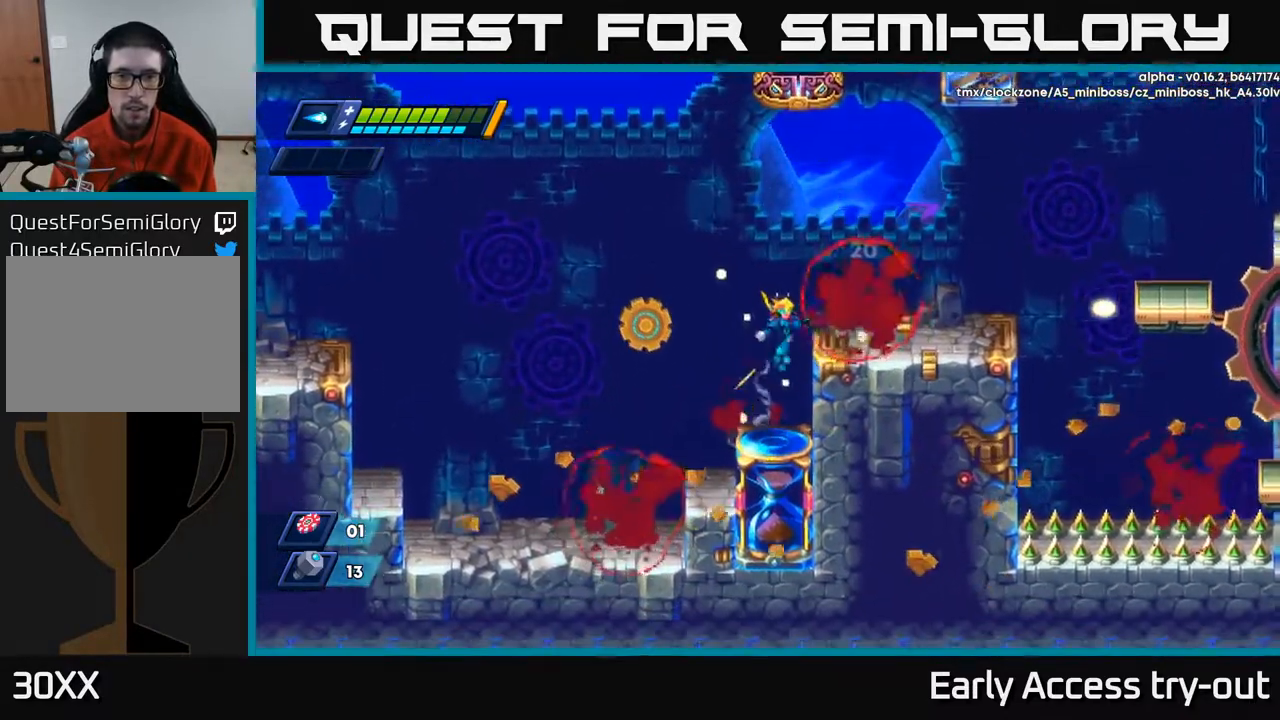
{"buttons": ["DPAD_RIGHT"], "right_stick": "center", "events": [[150, "A", "up"]]}
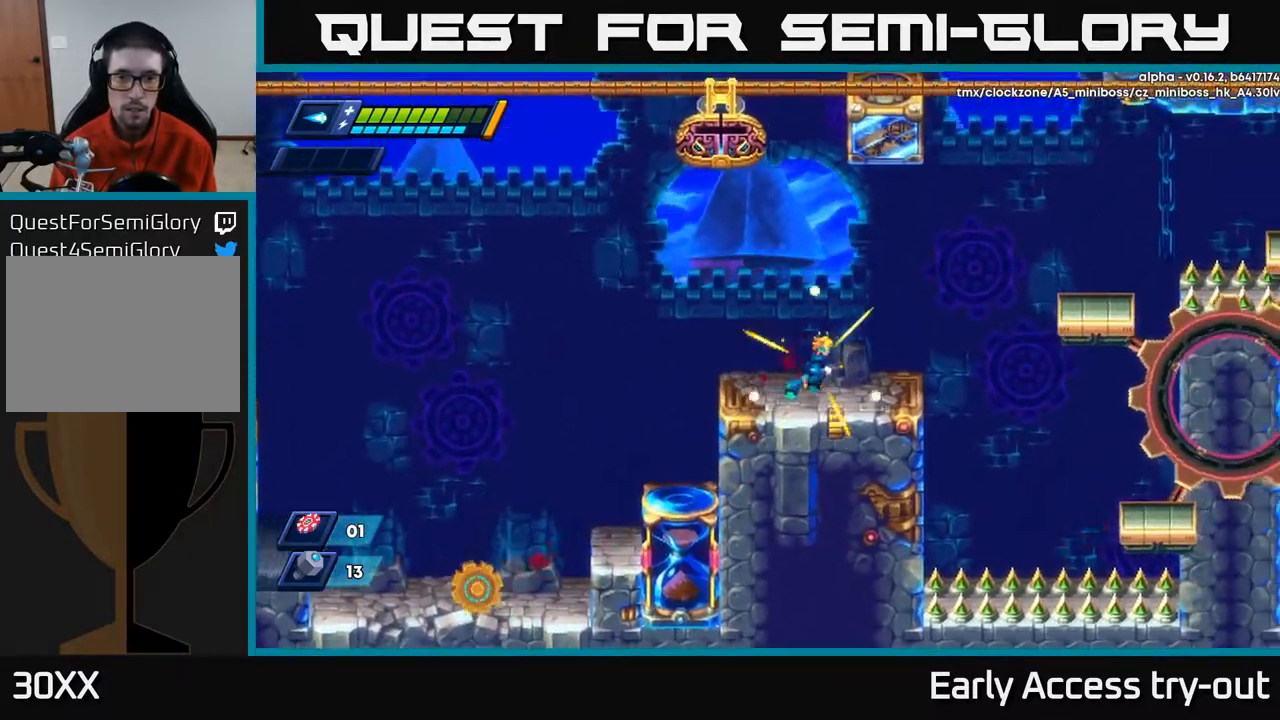
{"buttons": ["A", "DPAD_RIGHT"], "right_stick": "center", "events": [[450, "A", "down"]]}
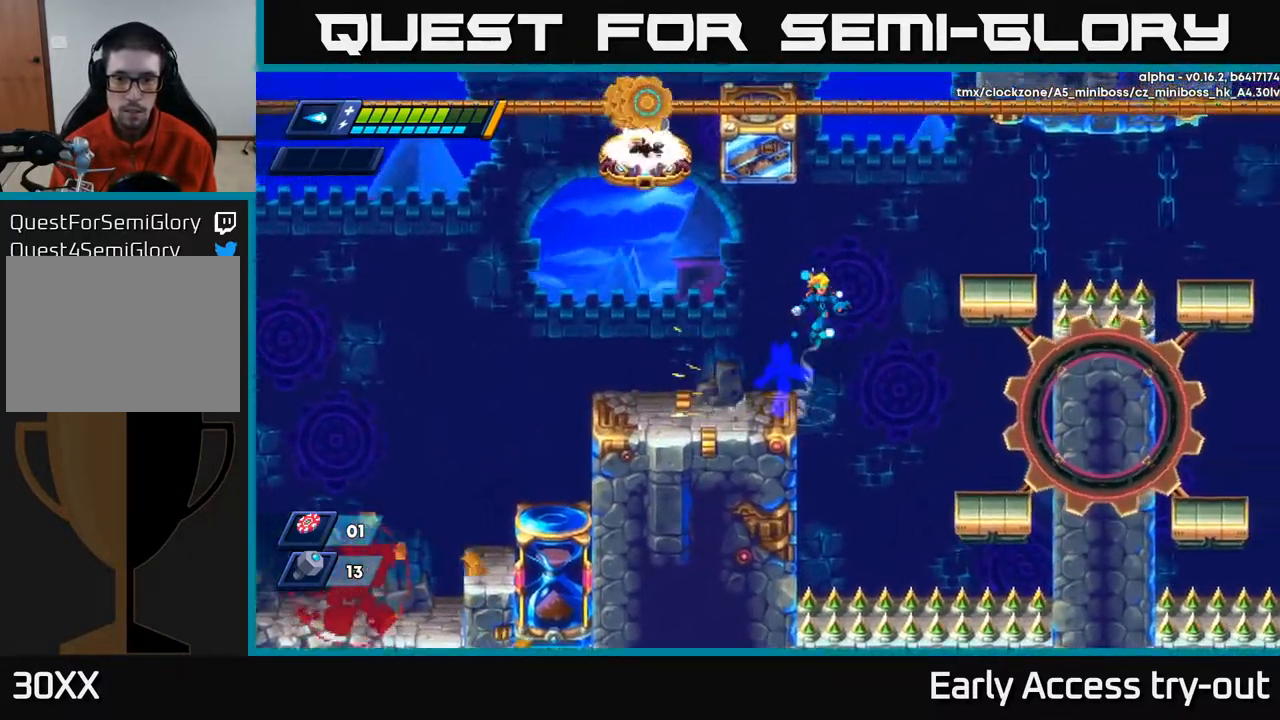
{"buttons": ["DPAD_RIGHT"], "right_stick": "center", "events": [[400, "A", "up"]]}
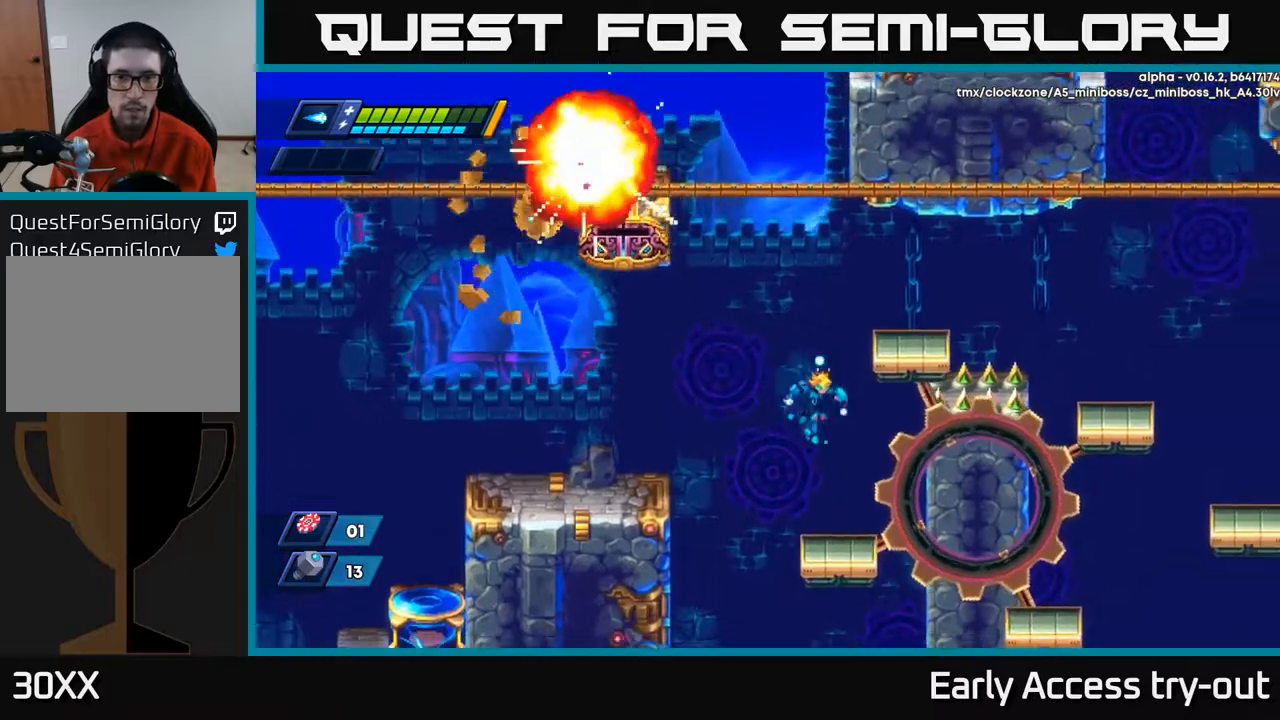
{"buttons": ["DPAD_RIGHT"], "right_stick": "center", "events": [[117, "DPAD_RIGHT", "up"], [250, "DPAD_LEFT", "down"], [400, "DPAD_LEFT", "up"], [433, "DPAD_RIGHT", "down"]]}
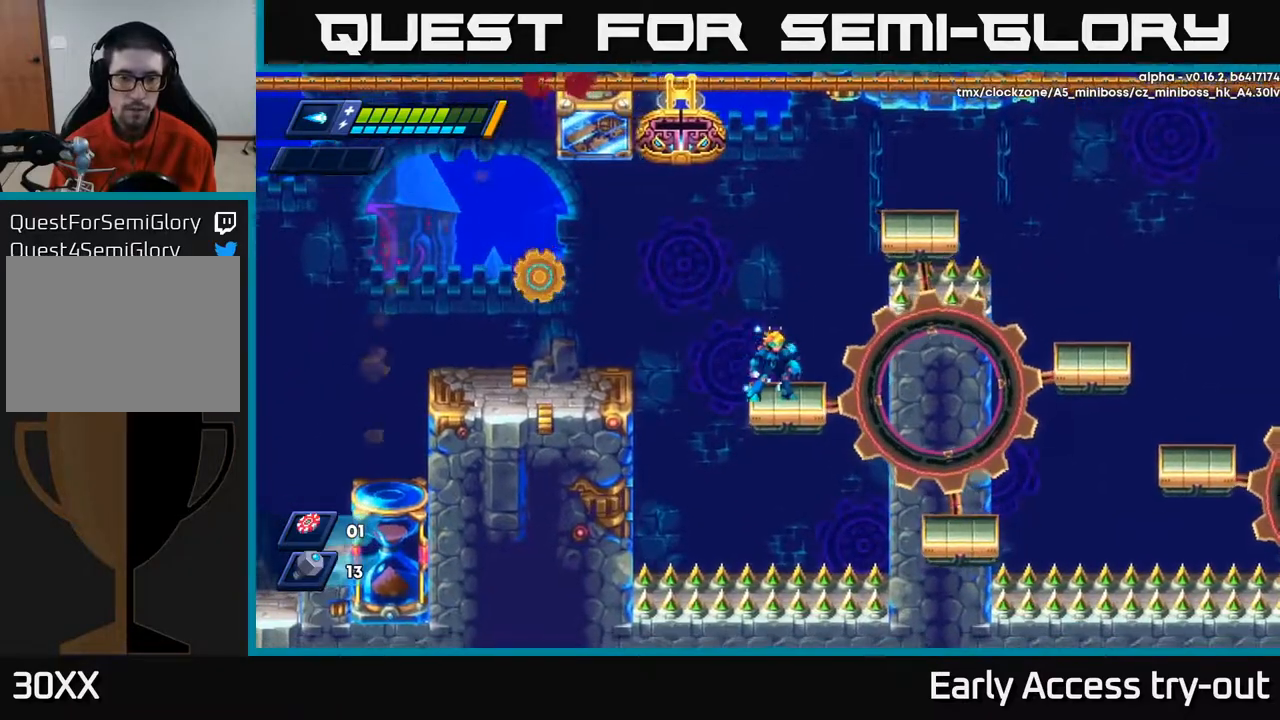
{"buttons": [], "right_stick": "center", "events": [[17, "DPAD_RIGHT", "up"]]}
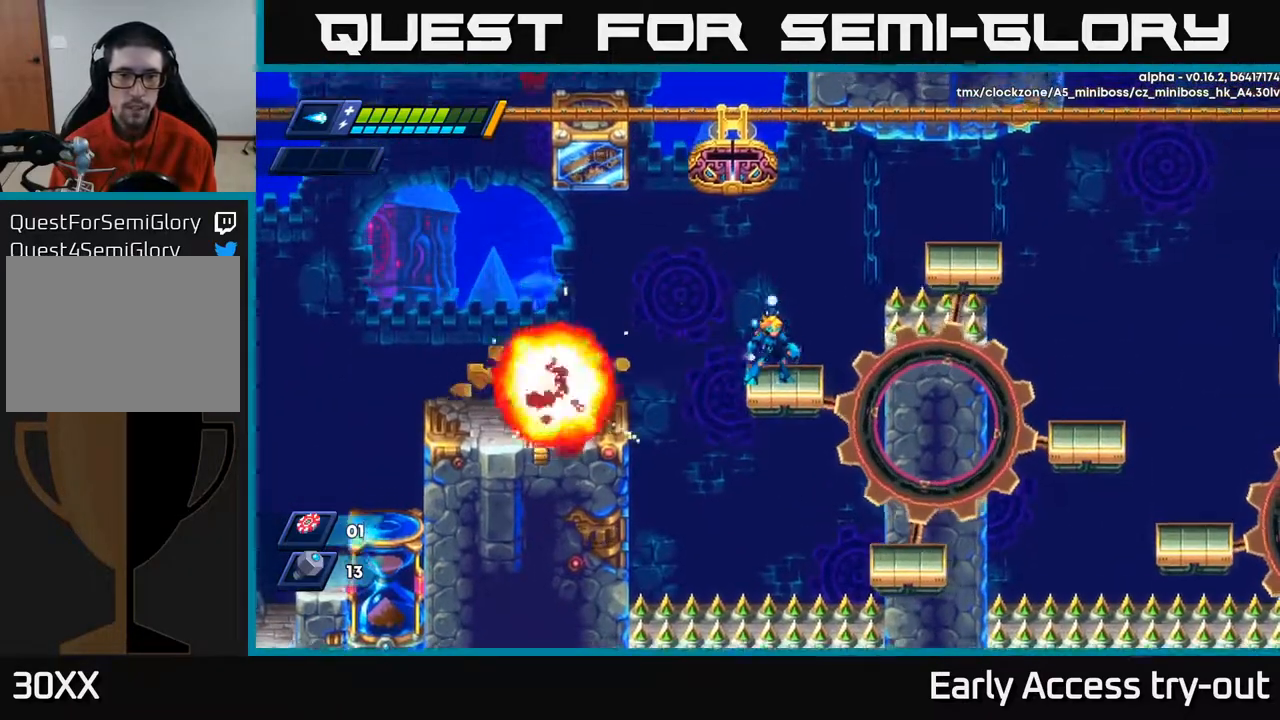
{"buttons": [], "right_stick": "center", "events": [[367, "DPAD_LEFT", "down"], [500, "DPAD_LEFT", "up"]]}
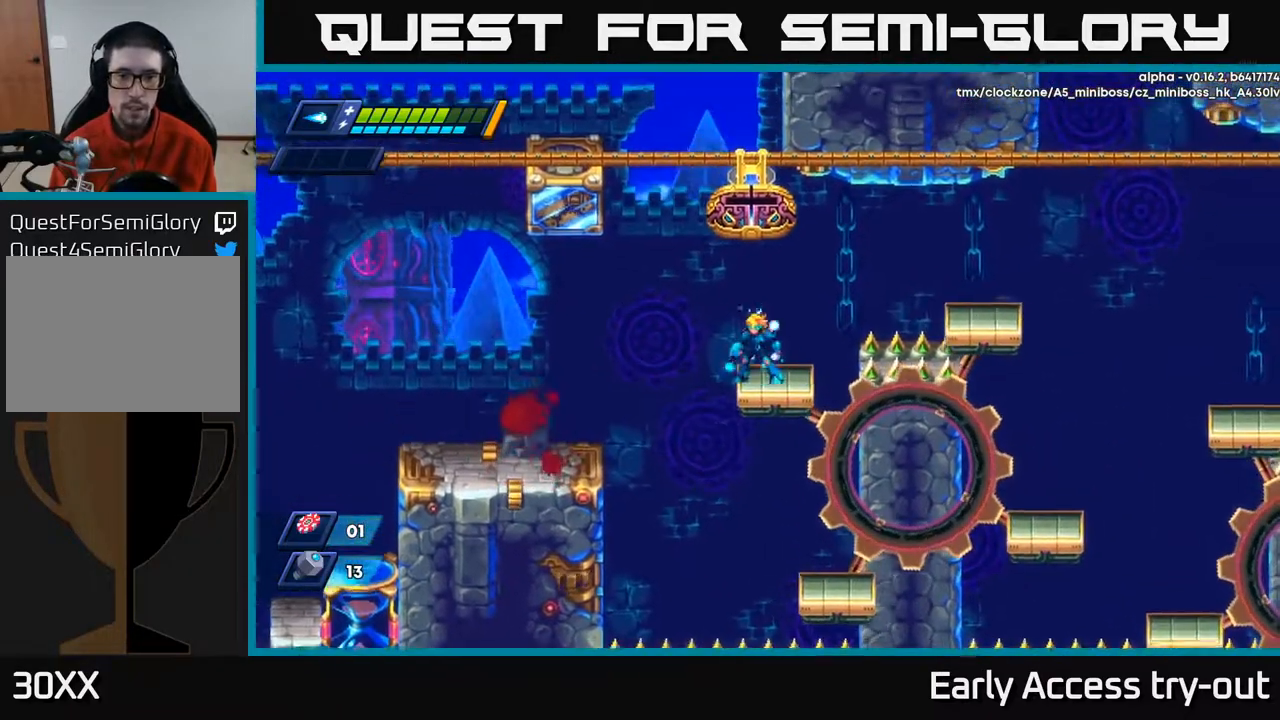
{"buttons": ["A", "DPAD_RIGHT"], "right_stick": "center", "events": [[117, "DPAD_RIGHT", "down"], [267, "A", "down"]]}
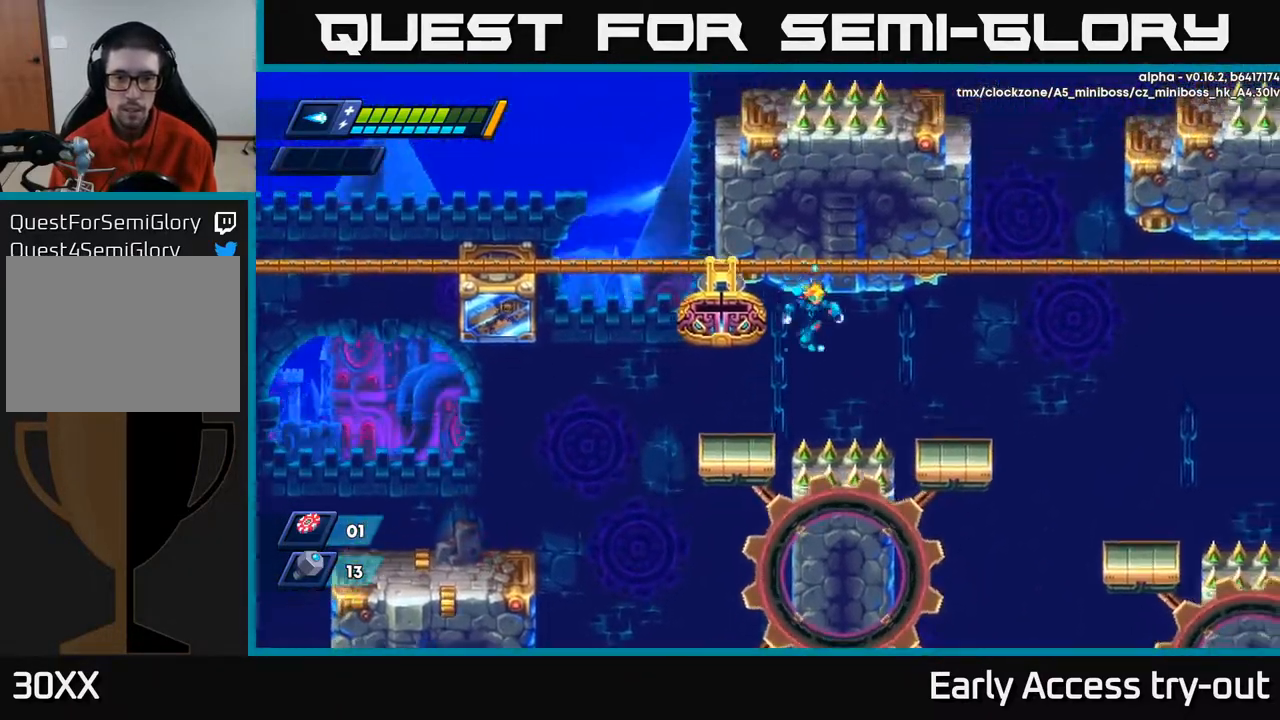
{"buttons": ["DPAD_RIGHT"], "right_stick": "center", "events": [[300, "A", "up"]]}
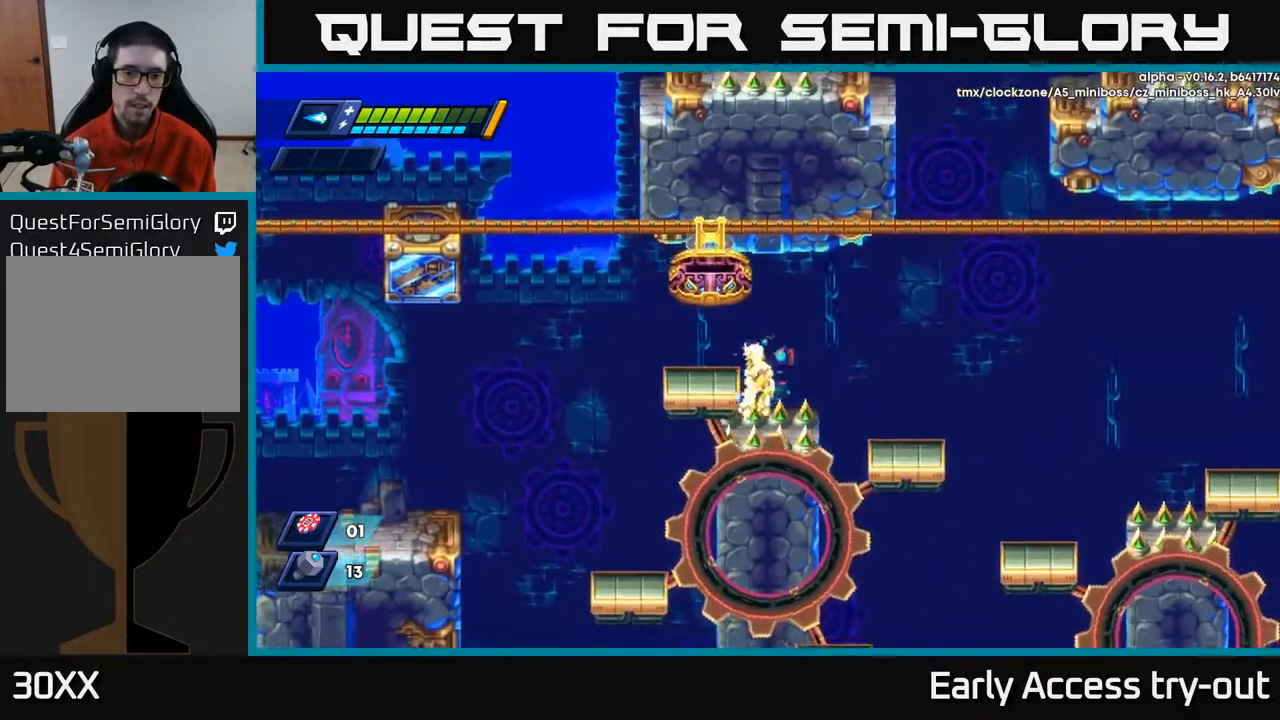
{"buttons": ["A", "DPAD_RIGHT"], "right_stick": "center", "events": [[67, "DPAD_RIGHT", "up"], [150, "DPAD_RIGHT", "down"], [350, "A", "down"]]}
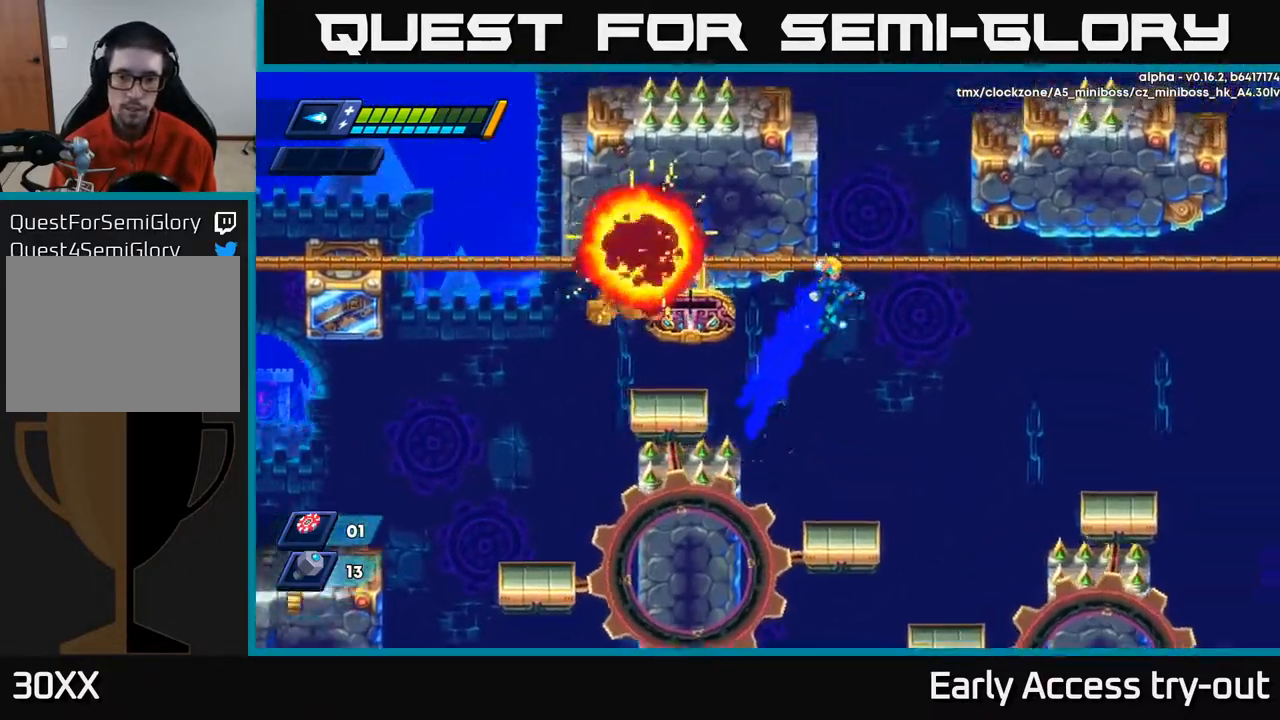
{"buttons": ["DPAD_RIGHT"], "right_stick": "center", "events": [[450, "A", "up"]]}
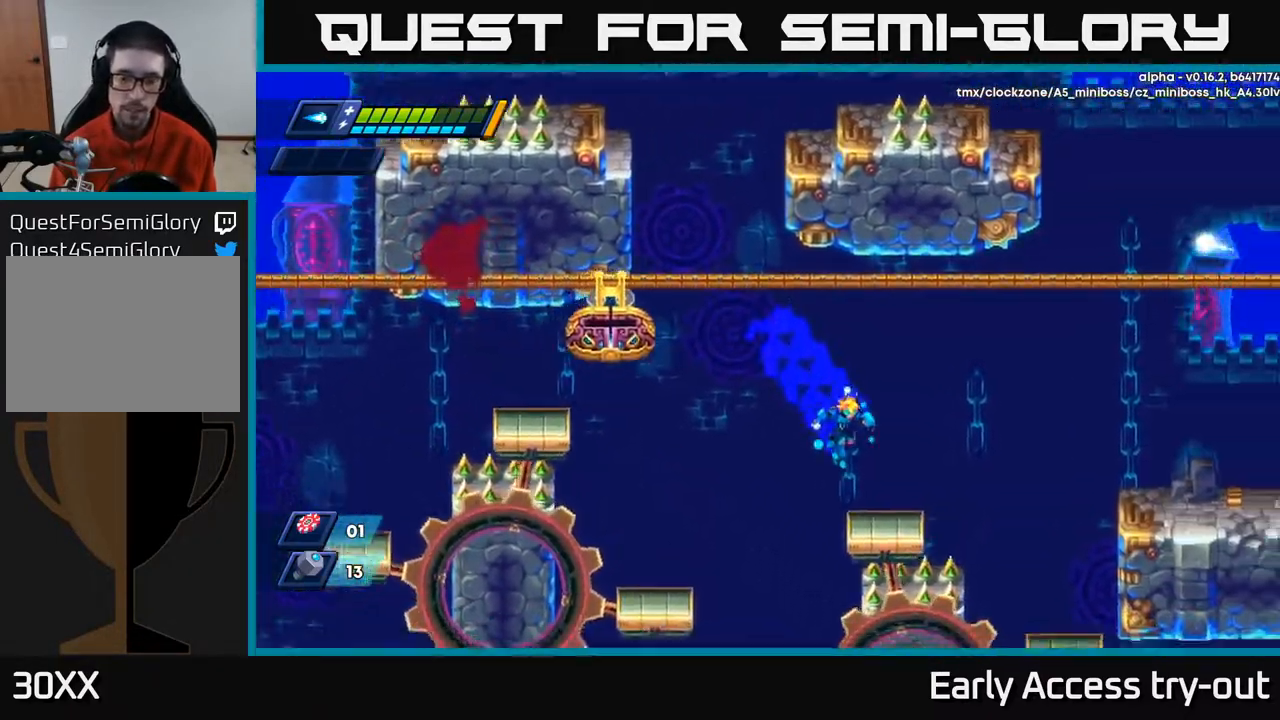
{"buttons": ["A", "DPAD_RIGHT"], "right_stick": "center", "events": [[317, "A", "down"]]}
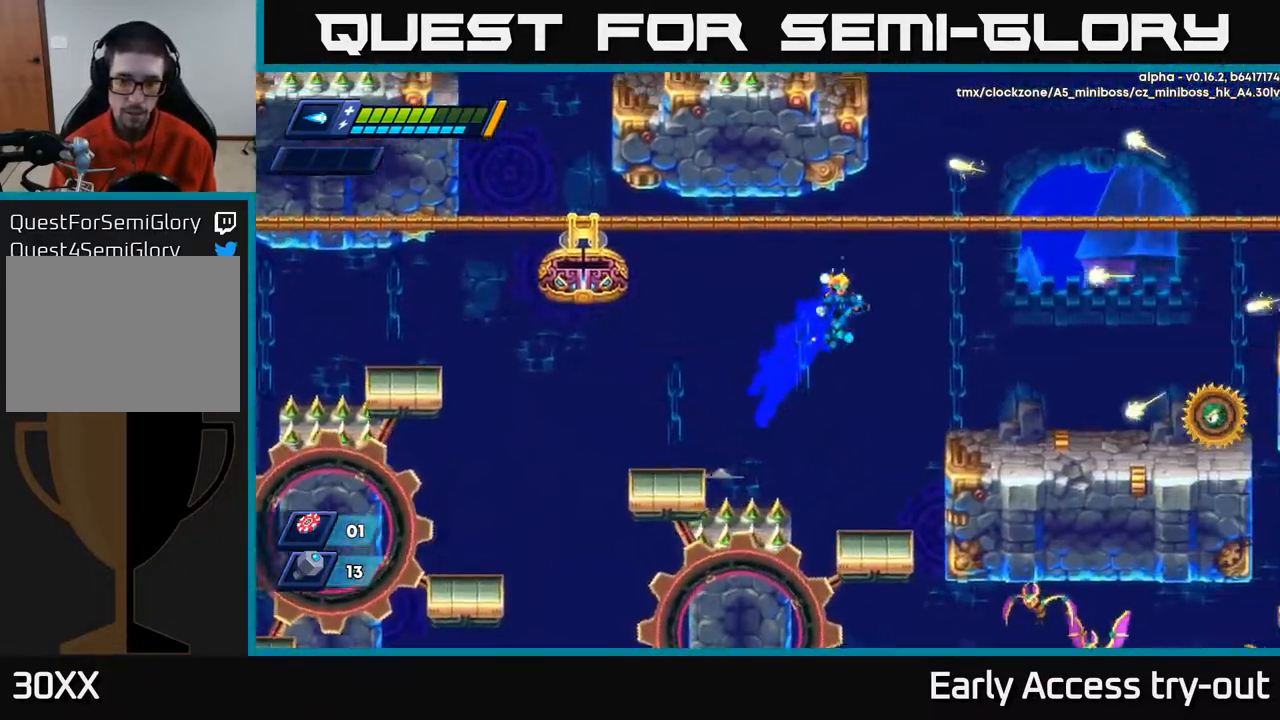
{"buttons": ["X"], "right_stick": "center", "events": [[283, "A", "up"], [367, "DPAD_RIGHT", "up"], [367, "X", "down"], [433, "X", "up"], [500, "X", "down"]]}
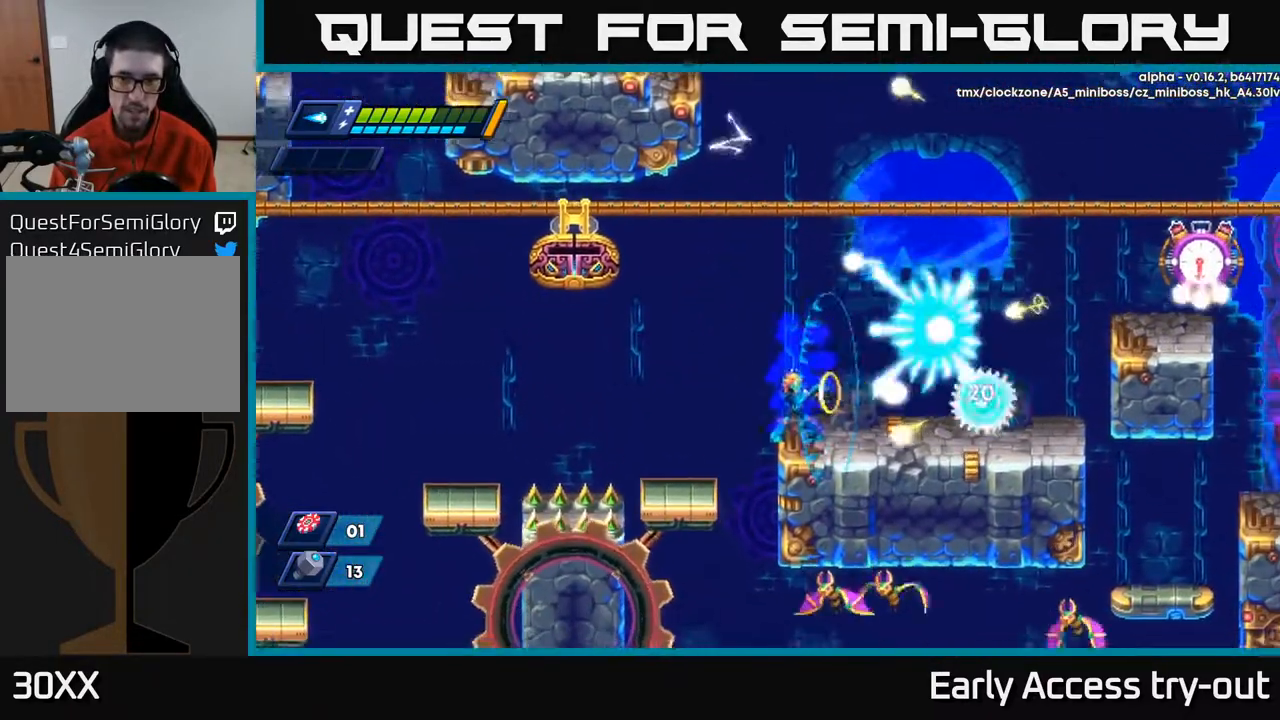
{"buttons": ["DPAD_RIGHT"], "right_stick": "center", "events": [[67, "X", "up"], [133, "X", "down"], [200, "X", "up"], [267, "X", "down"], [317, "X", "up"], [383, "X", "down"], [467, "DPAD_RIGHT", "down"], [483, "X", "up"]]}
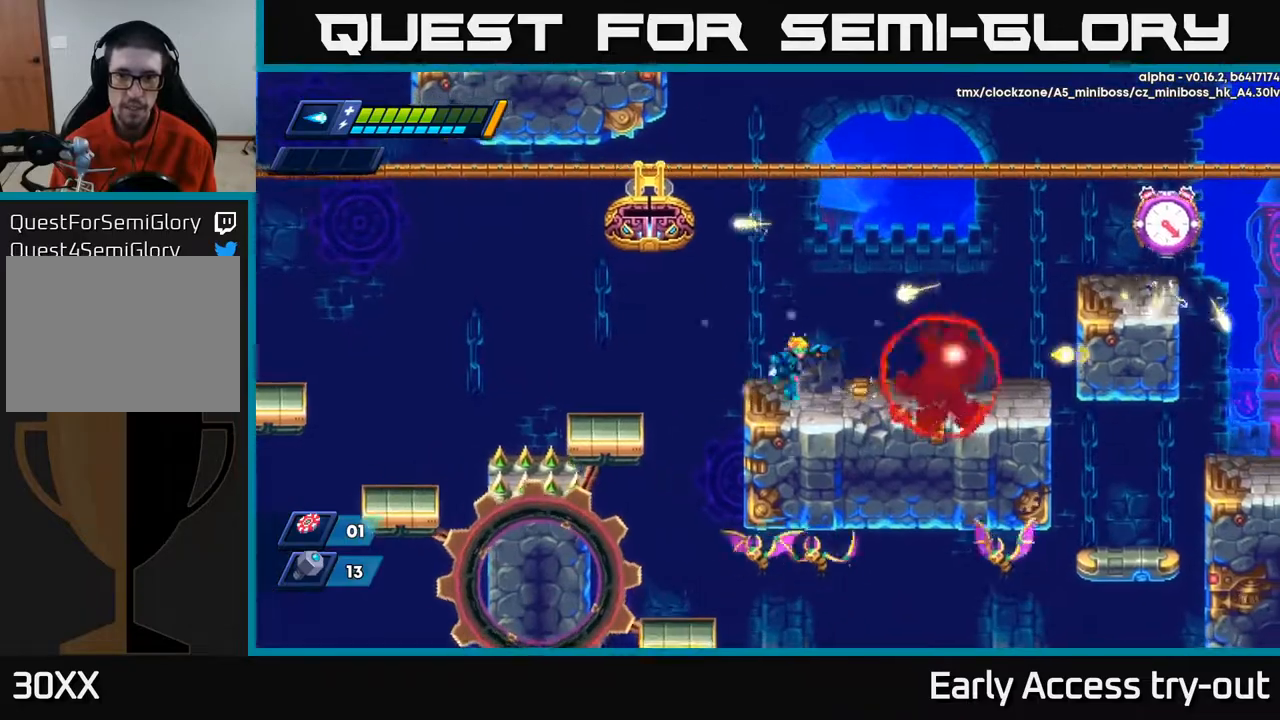
{"buttons": ["X", "DPAD_RIGHT"], "right_stick": "center", "events": [[50, "A", "down"], [333, "X", "down"], [417, "A", "up"], [433, "X", "up"], [483, "X", "down"]]}
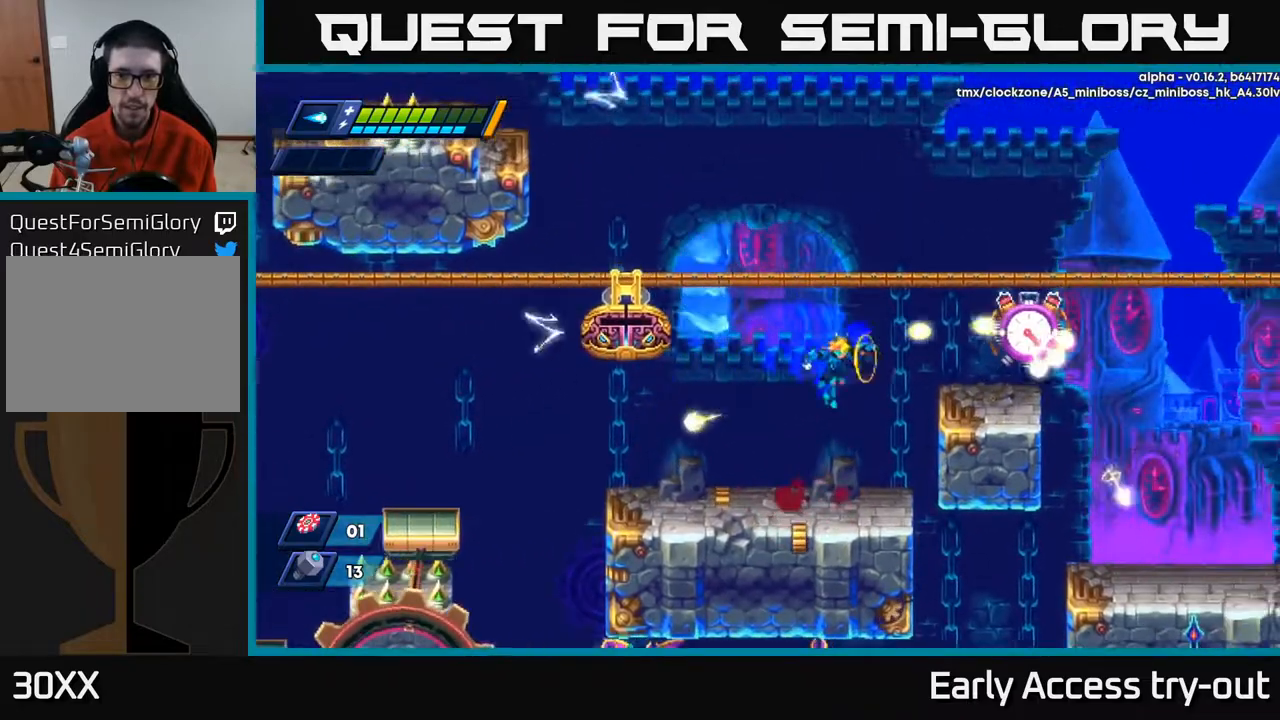
{"buttons": ["A", "DPAD_RIGHT"], "right_stick": "center", "events": [[33, "DPAD_RIGHT", "up"], [50, "X", "up"], [83, "X", "down"], [183, "X", "up"], [350, "A", "down"], [483, "DPAD_RIGHT", "down"]]}
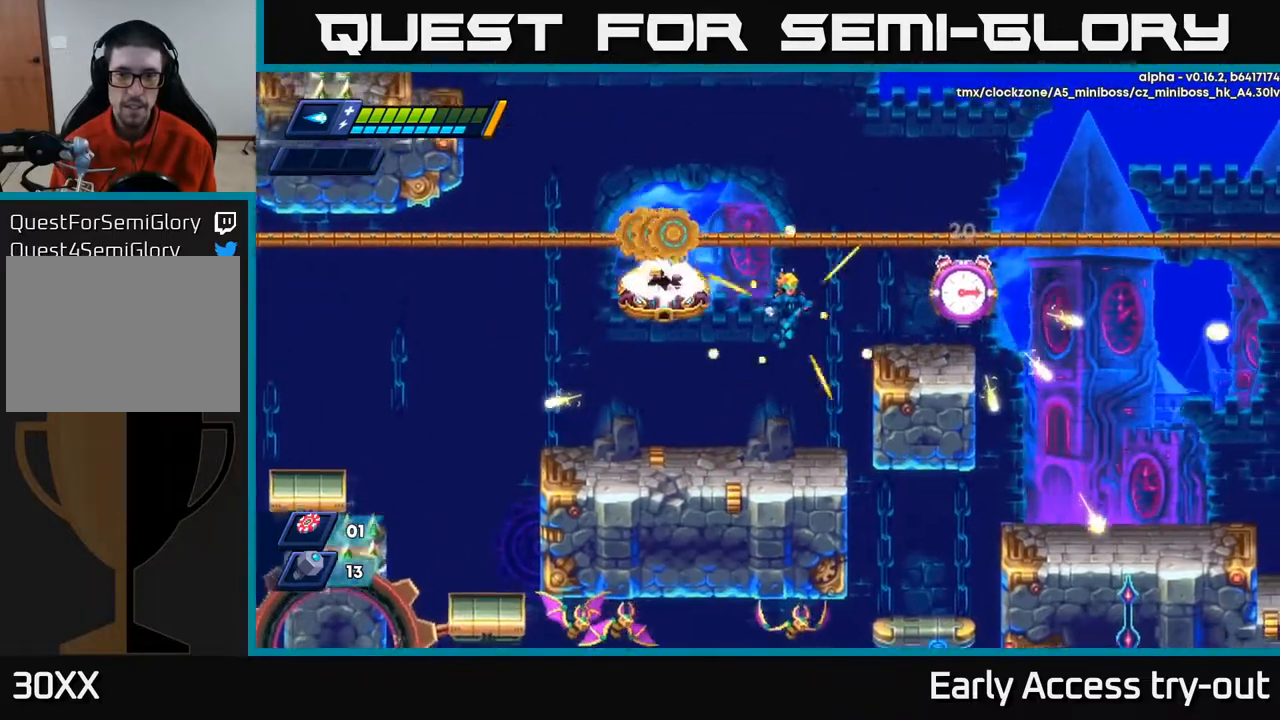
{"buttons": [], "right_stick": "center", "events": [[67, "X", "down"], [117, "A", "up"], [133, "X", "up"], [200, "X", "down"], [267, "X", "up"], [300, "X", "down"], [400, "X", "up"], [450, "DPAD_RIGHT", "up"]]}
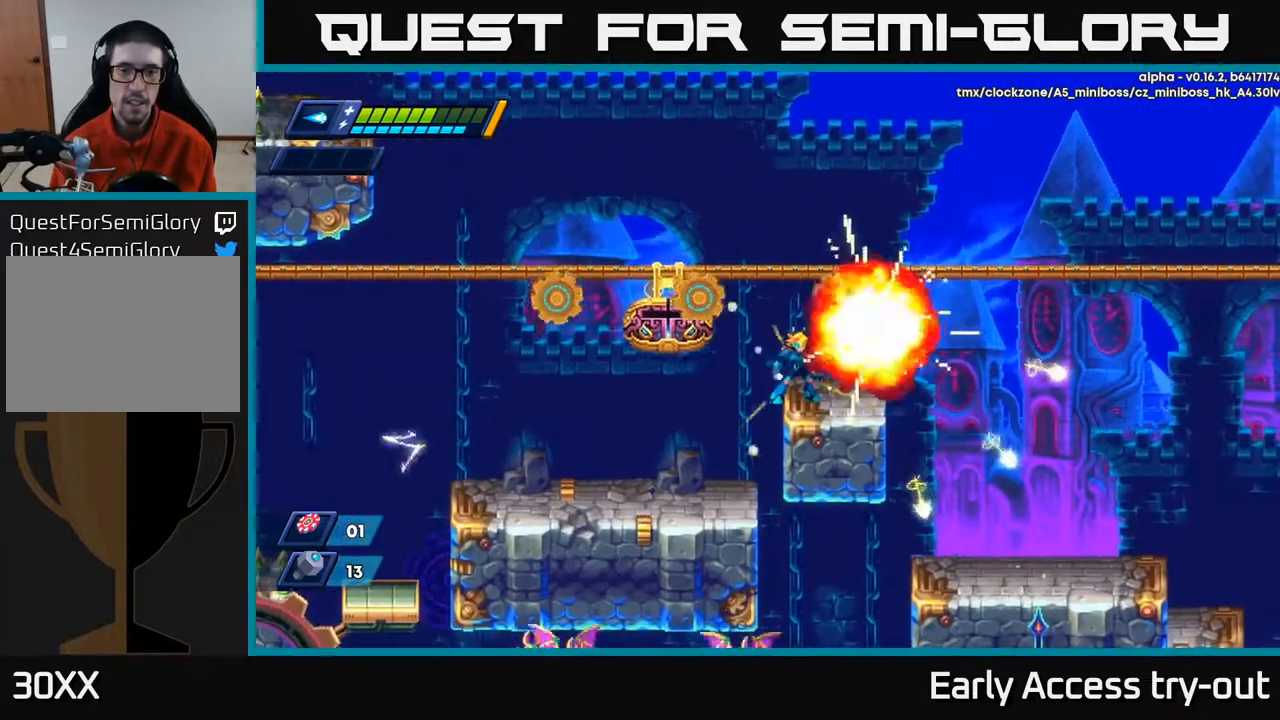
{"buttons": ["DPAD_RIGHT"], "right_stick": "center", "events": [[217, "DPAD_RIGHT", "down"]]}
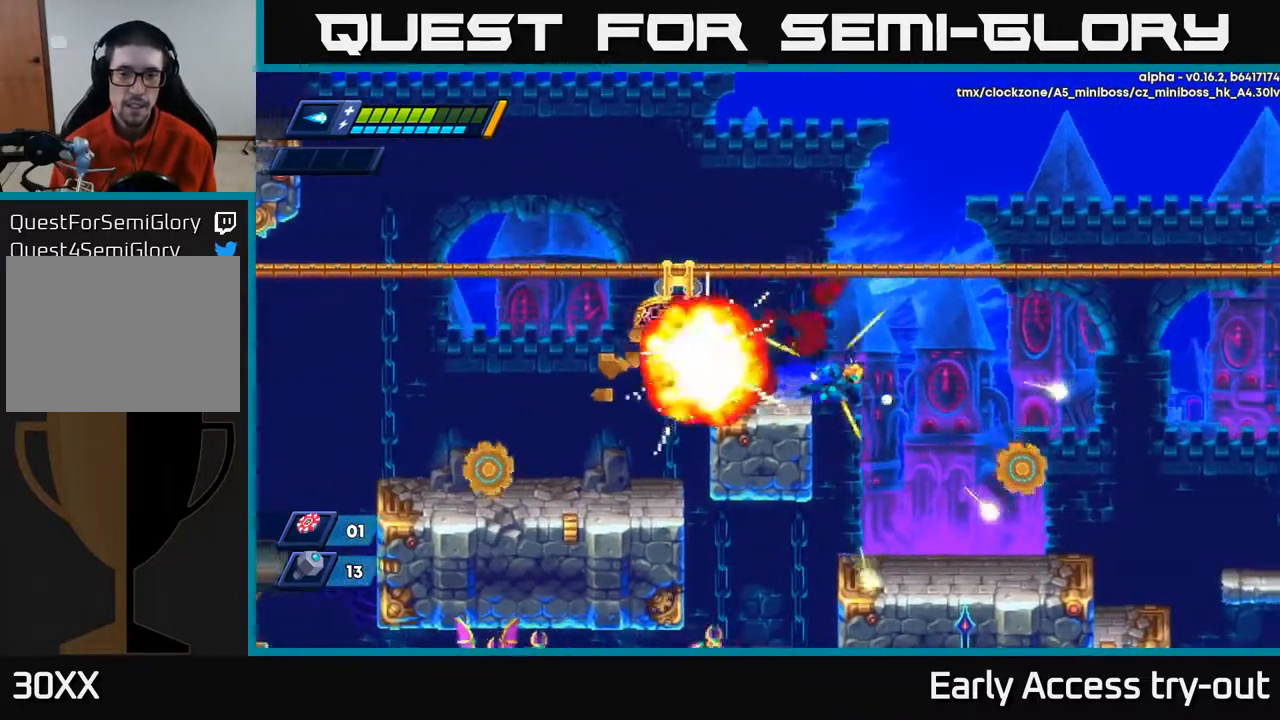
{"buttons": ["DPAD_LEFT"], "right_stick": "center", "events": [[317, "DPAD_RIGHT", "up"], [400, "DPAD_LEFT", "down"]]}
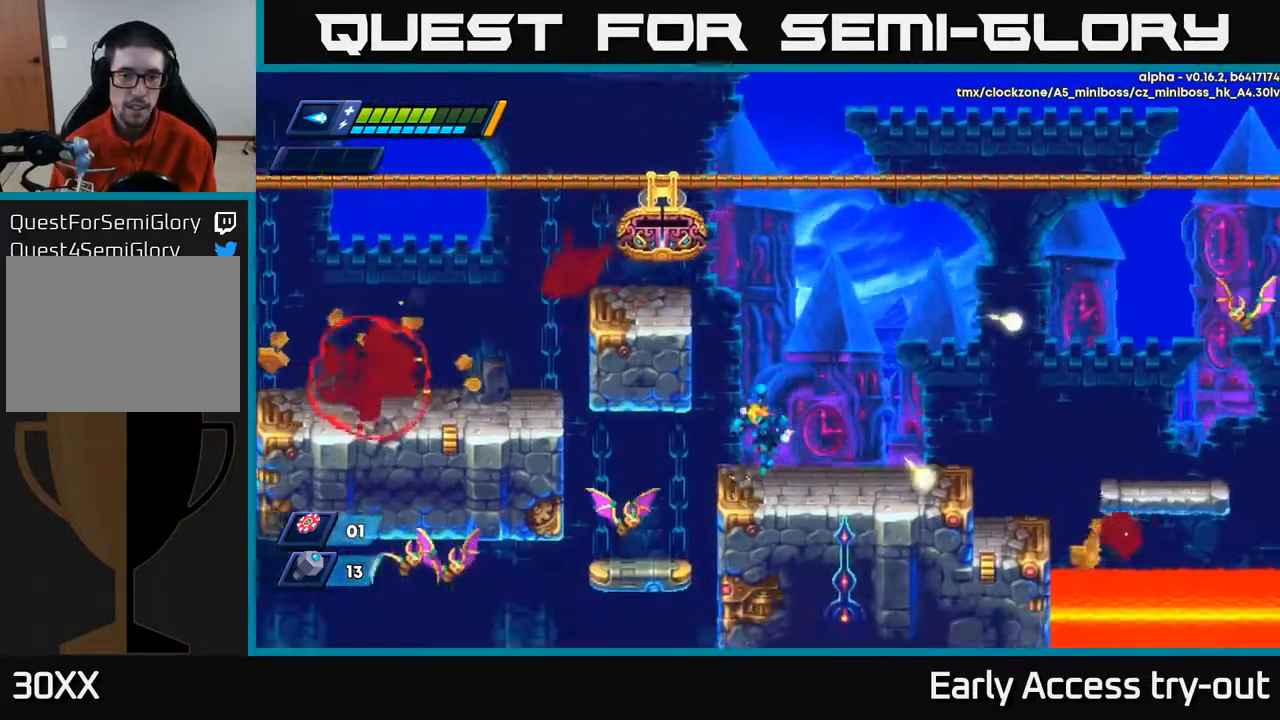
{"buttons": ["X"], "right_stick": "center", "events": [[67, "DPAD_LEFT", "up"], [167, "X", "down"], [233, "X", "up"], [283, "DPAD_LEFT", "down"], [283, "X", "down"], [367, "X", "up"], [433, "X", "down"], [467, "DPAD_LEFT", "up"]]}
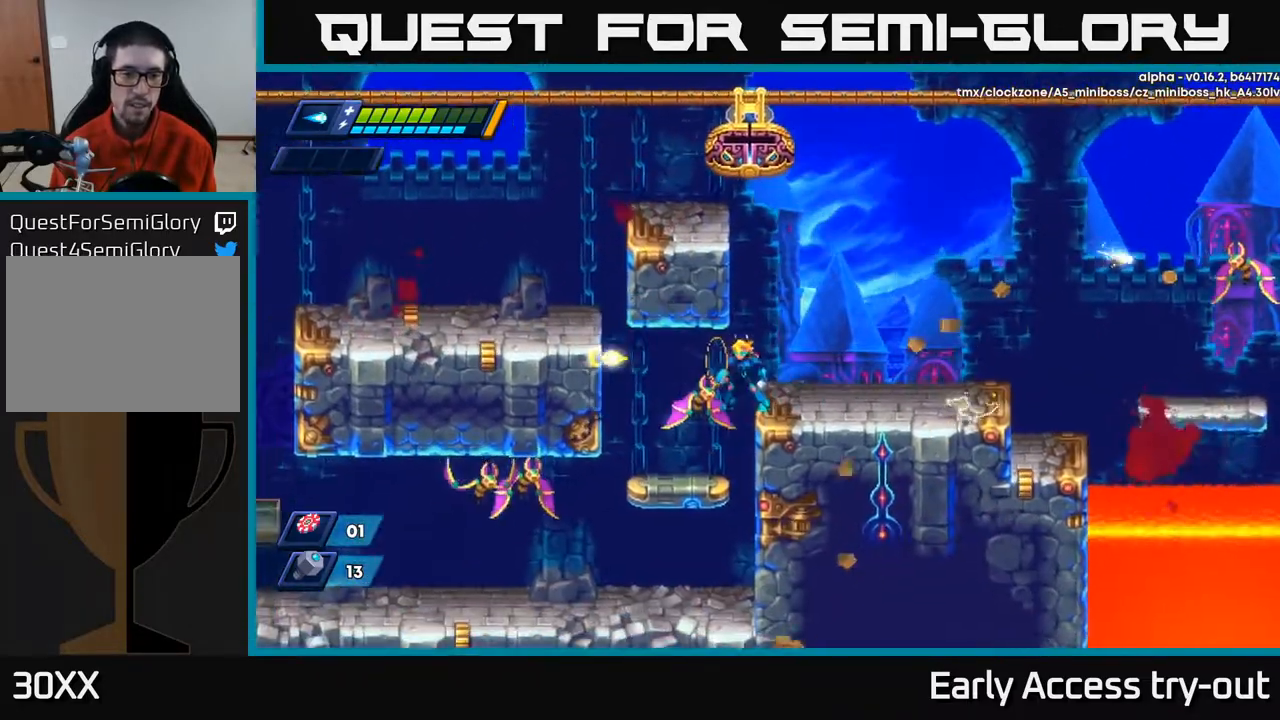
{"buttons": [], "right_stick": "center", "events": [[17, "X", "up"], [83, "X", "down"], [167, "X", "up"], [233, "X", "down"], [317, "X", "up"], [383, "X", "down"], [483, "X", "up"]]}